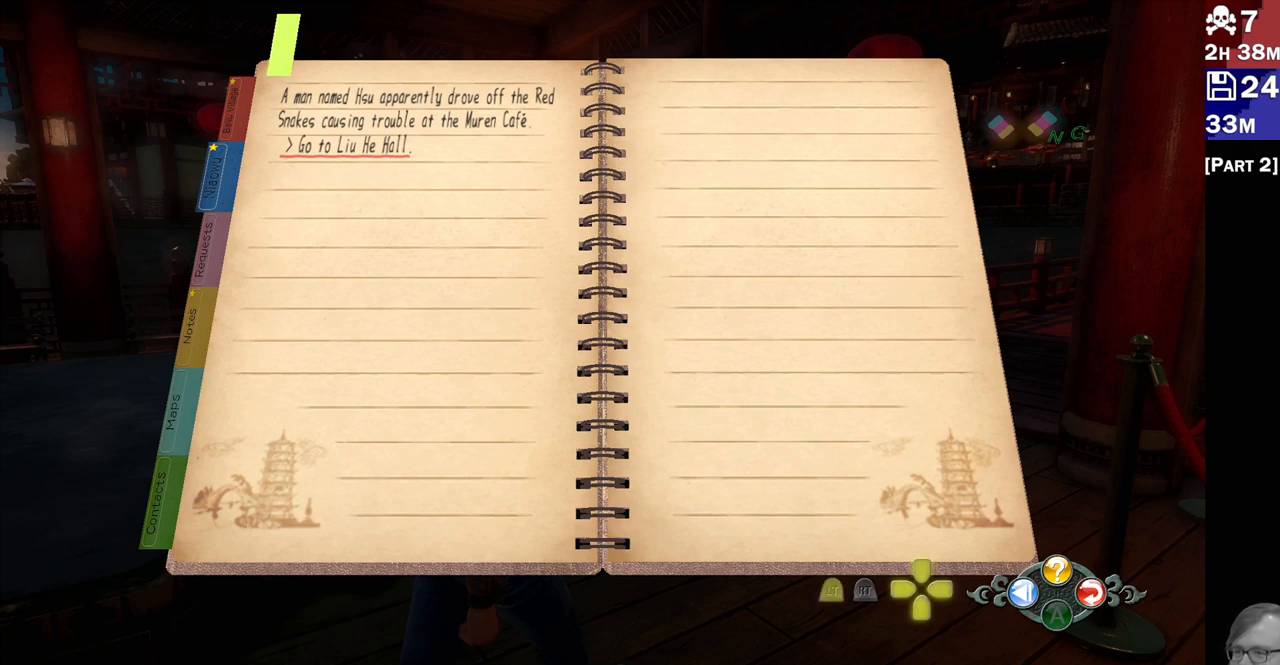
Gameplay with a controller (PlayStation layout); each line is a JSON object with the inputs held at the frame after it. "events" lists button and stick changes between this image and that frame as [ms after this image, input, new state], when the widget could be followed in between.
{"buttons": [], "left_stick": "center", "right_stick": "center", "events": [[50, "CIRCLE", "down"], [283, "CIRCLE", "up"]]}
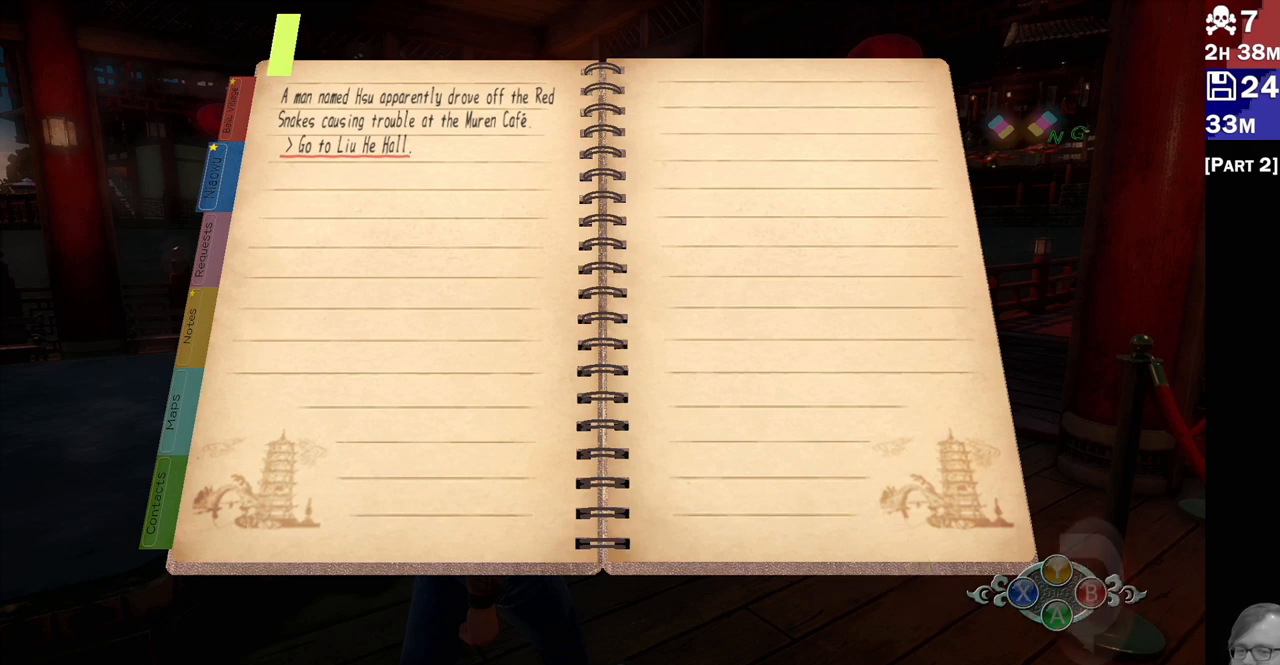
{"buttons": [], "left_stick": "center", "right_stick": "center", "events": []}
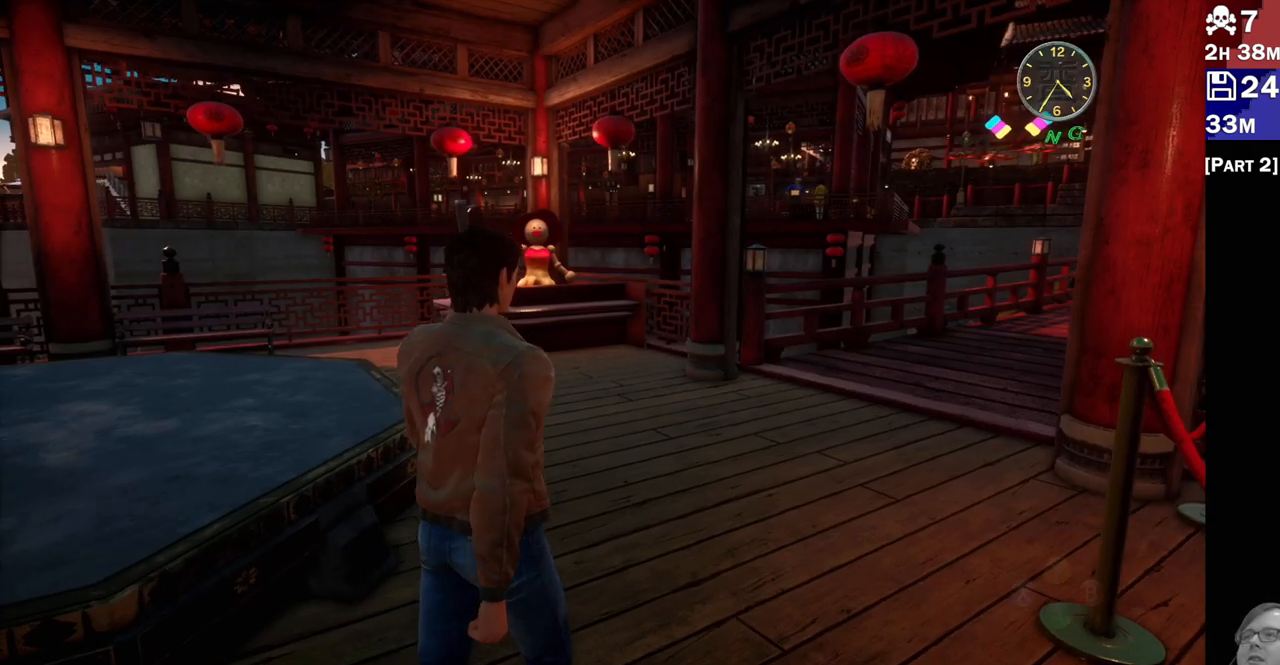
{"buttons": [], "left_stick": "center", "right_stick": "center", "events": []}
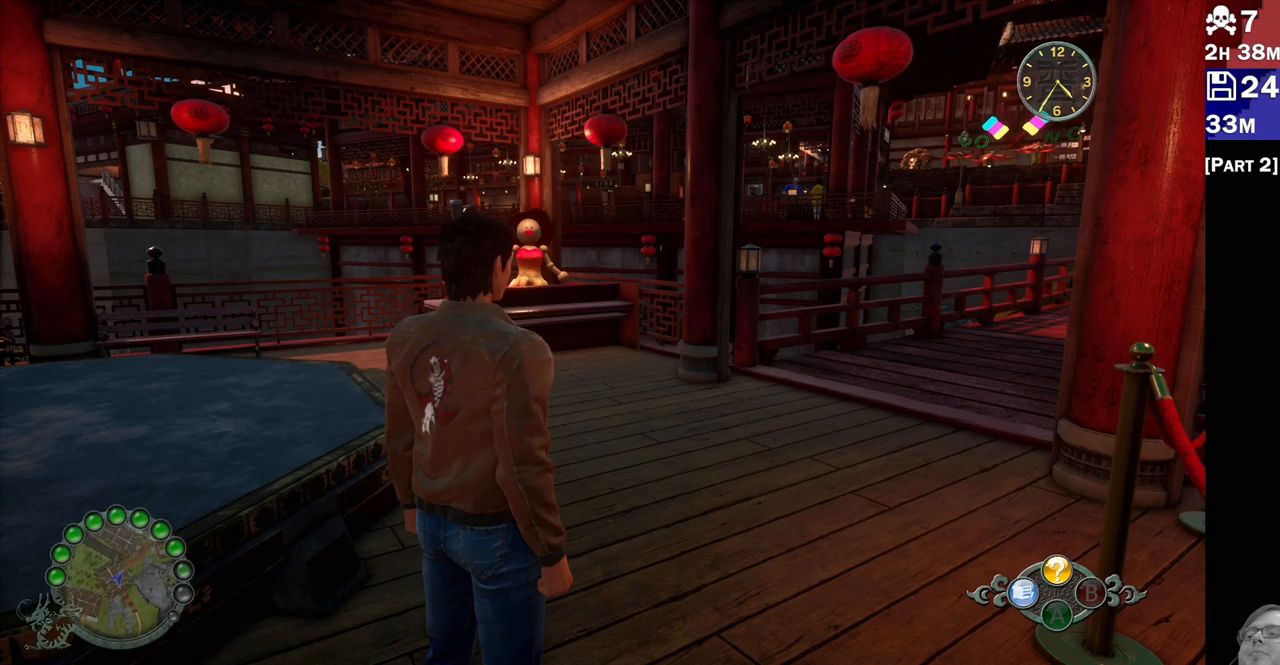
{"buttons": [], "left_stick": "up", "right_stick": "right", "events": [[50, "left_stick", "up"], [317, "right_stick", "right"]]}
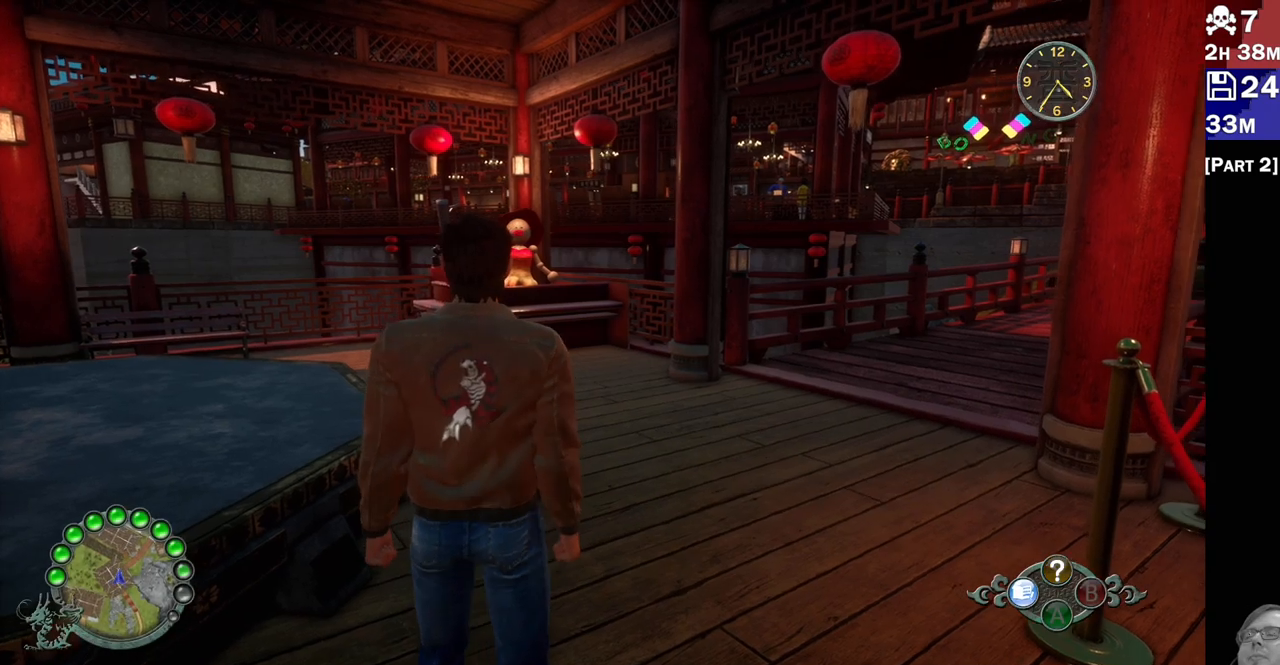
{"buttons": [], "left_stick": "up", "right_stick": "right", "events": []}
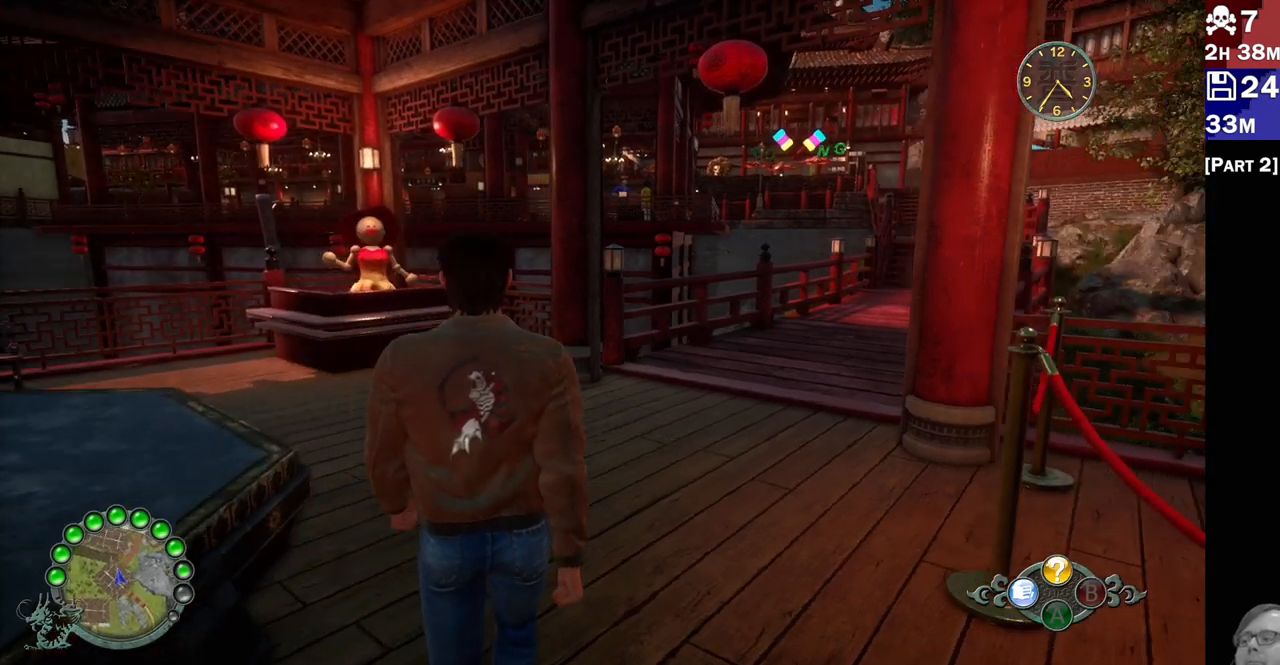
{"buttons": [], "left_stick": "left", "right_stick": "left", "events": [[167, "right_stick", "left"], [217, "left_stick", "center"], [267, "left_stick", "left"]]}
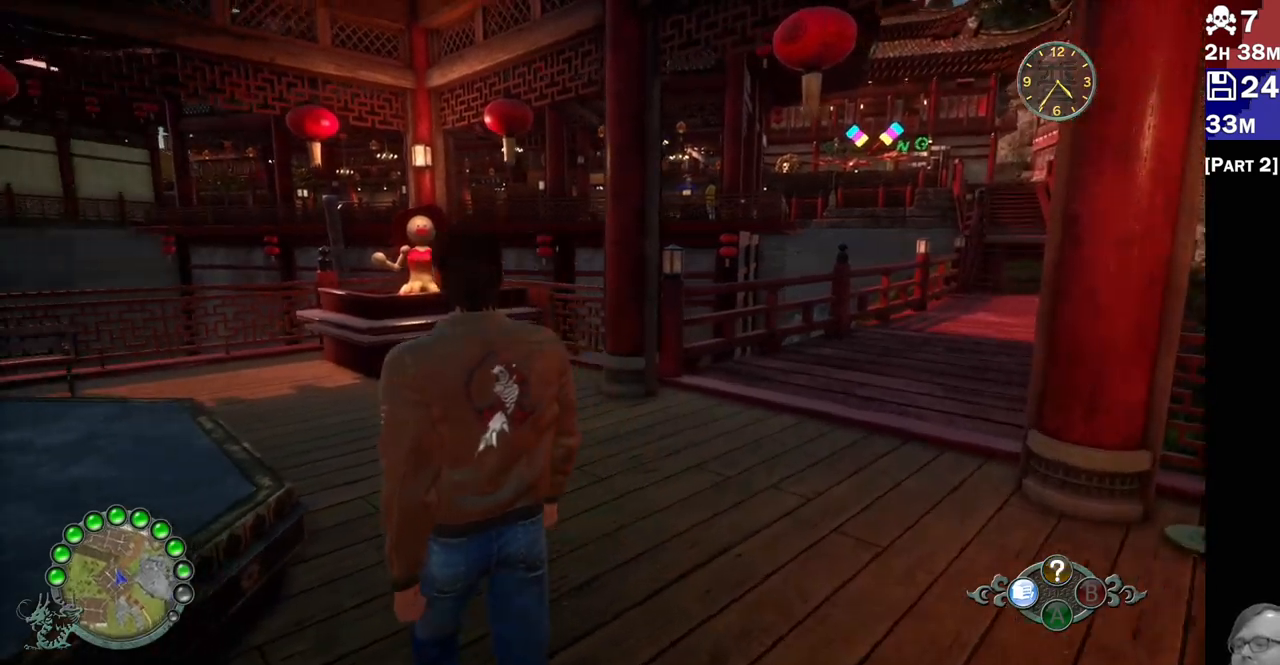
{"buttons": [], "left_stick": "center", "right_stick": "left", "events": [[217, "left_stick", "center"]]}
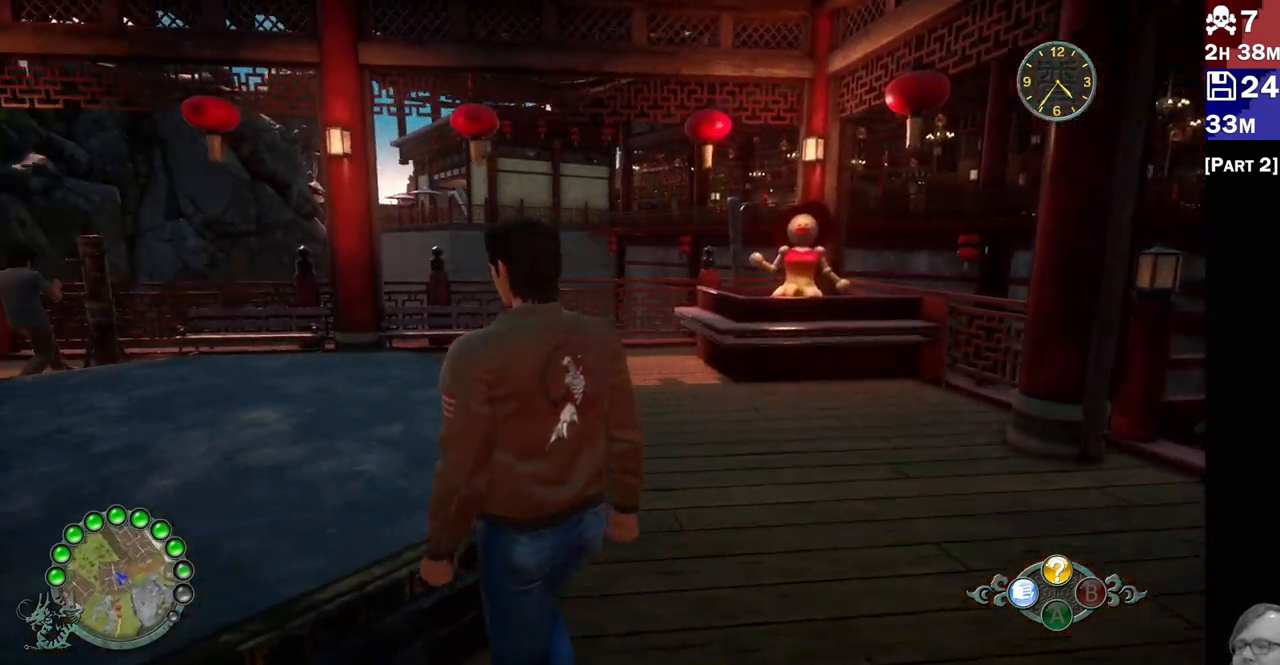
{"buttons": ["R2"], "left_stick": "center", "right_stick": "left", "events": [[350, "R2", "down"]]}
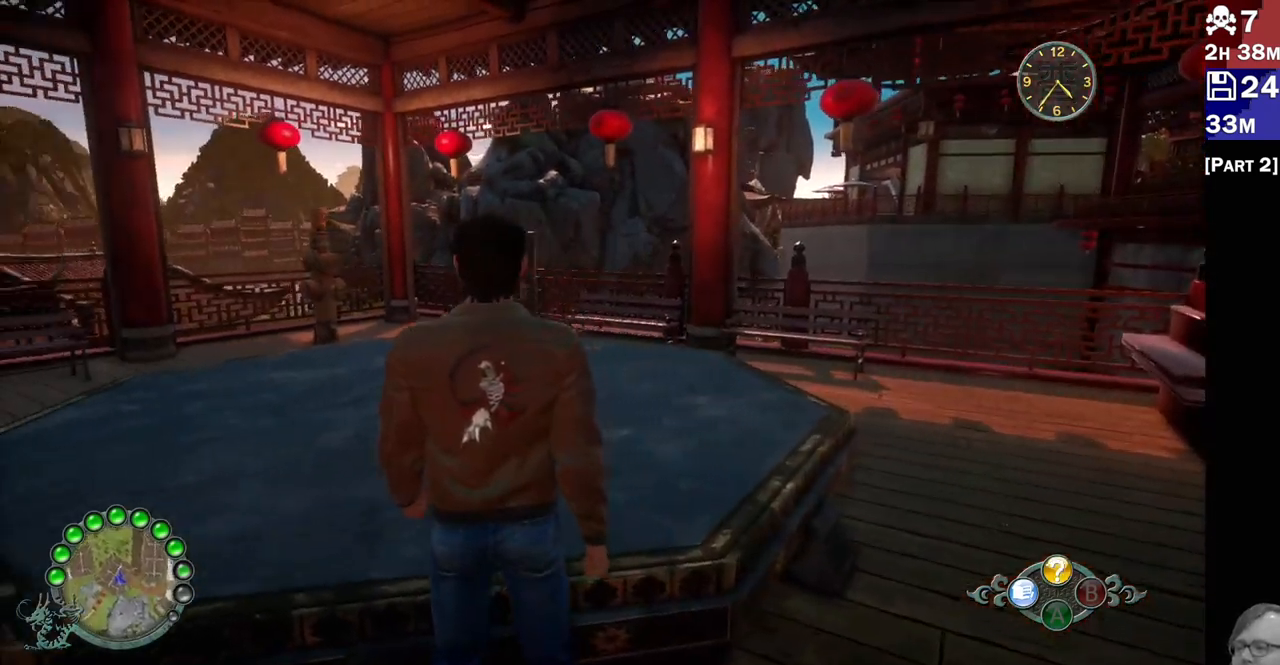
{"buttons": ["R2"], "left_stick": "center", "right_stick": "center", "events": [[367, "right_stick", "center"]]}
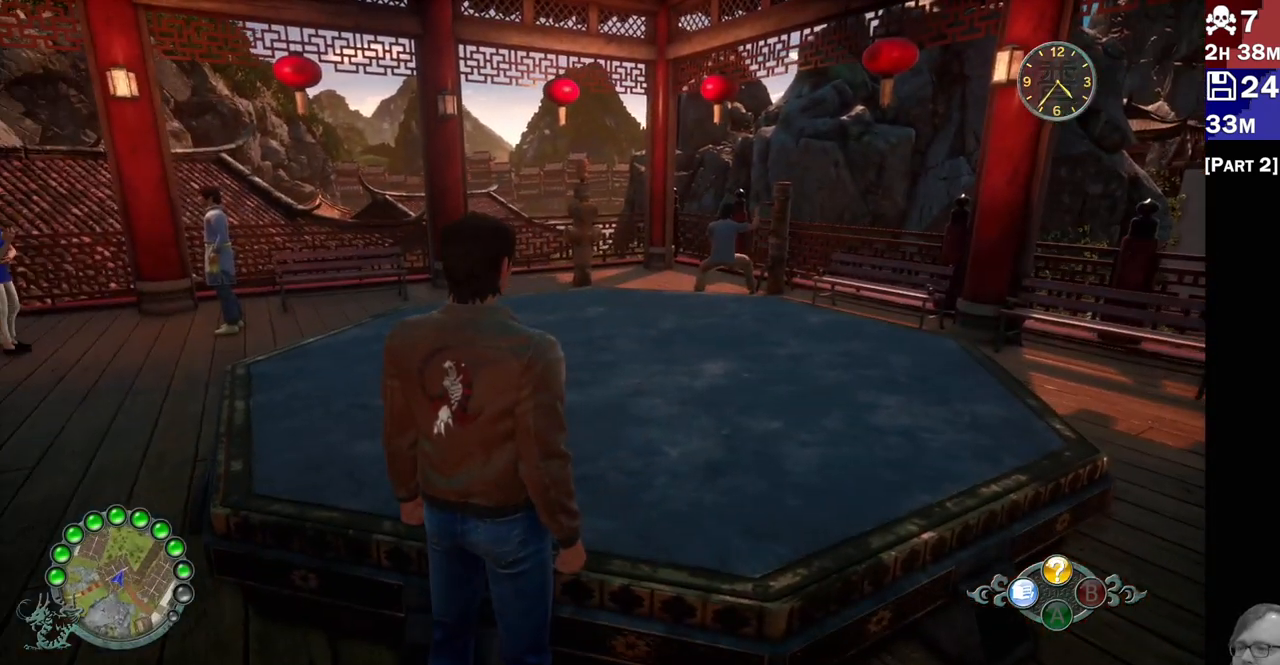
{"buttons": ["R2"], "left_stick": "center", "right_stick": "up-left", "events": [[50, "right_stick", "down-left"], [317, "right_stick", "up-left"], [383, "R2", "up"], [483, "R2", "down"]]}
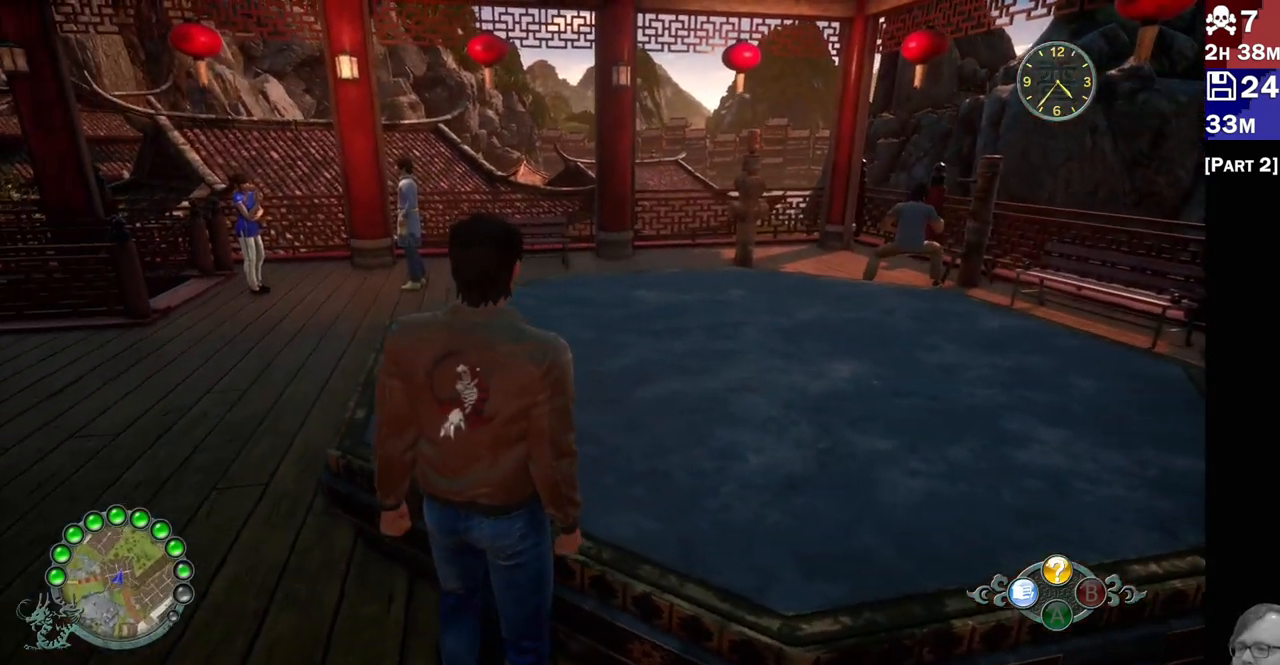
{"buttons": [], "left_stick": "center", "right_stick": "center", "events": [[133, "R2", "up"], [167, "R2", "down"], [250, "right_stick", "center"], [383, "R2", "up"]]}
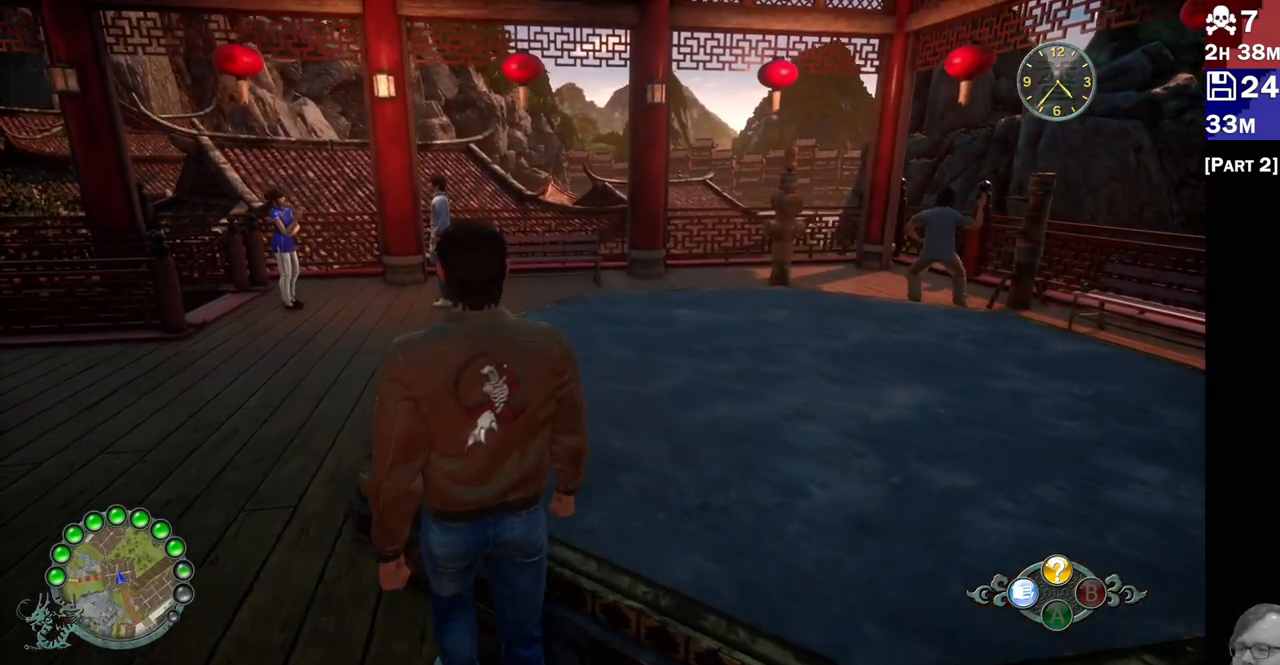
{"buttons": ["R2"], "left_stick": "center", "right_stick": "center", "events": [[183, "R2", "down"]]}
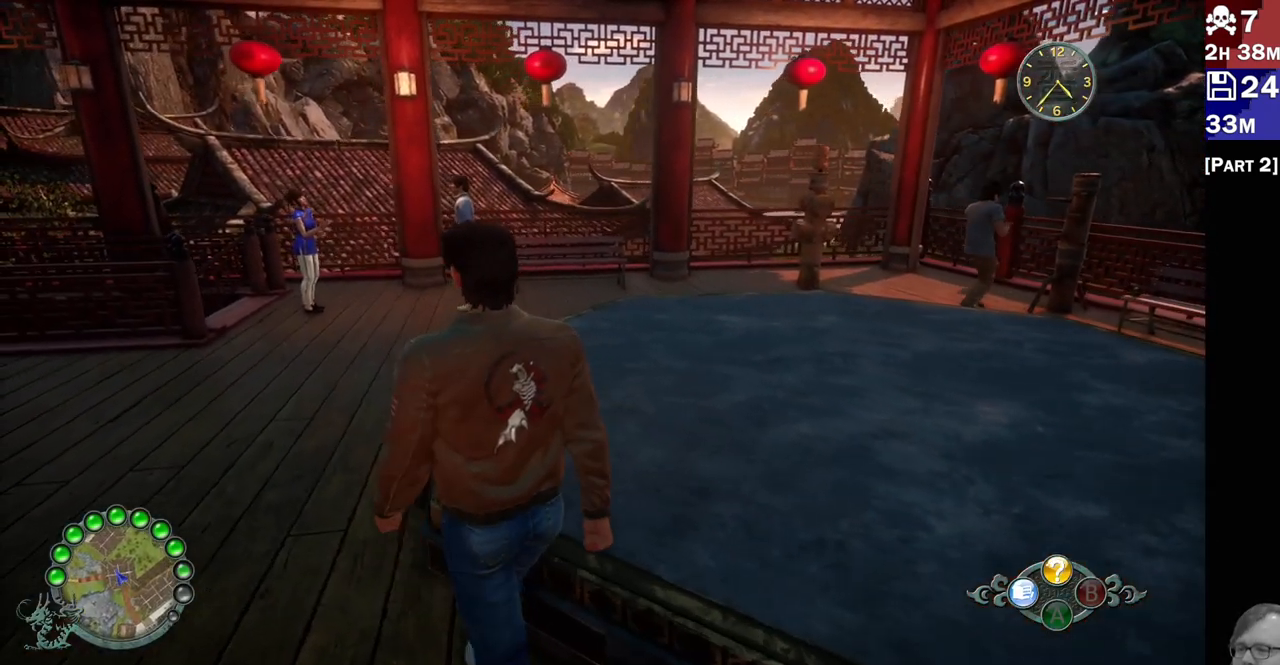
{"buttons": ["L2"], "left_stick": "center", "right_stick": "center", "events": [[167, "R2", "up"], [283, "L2", "down"]]}
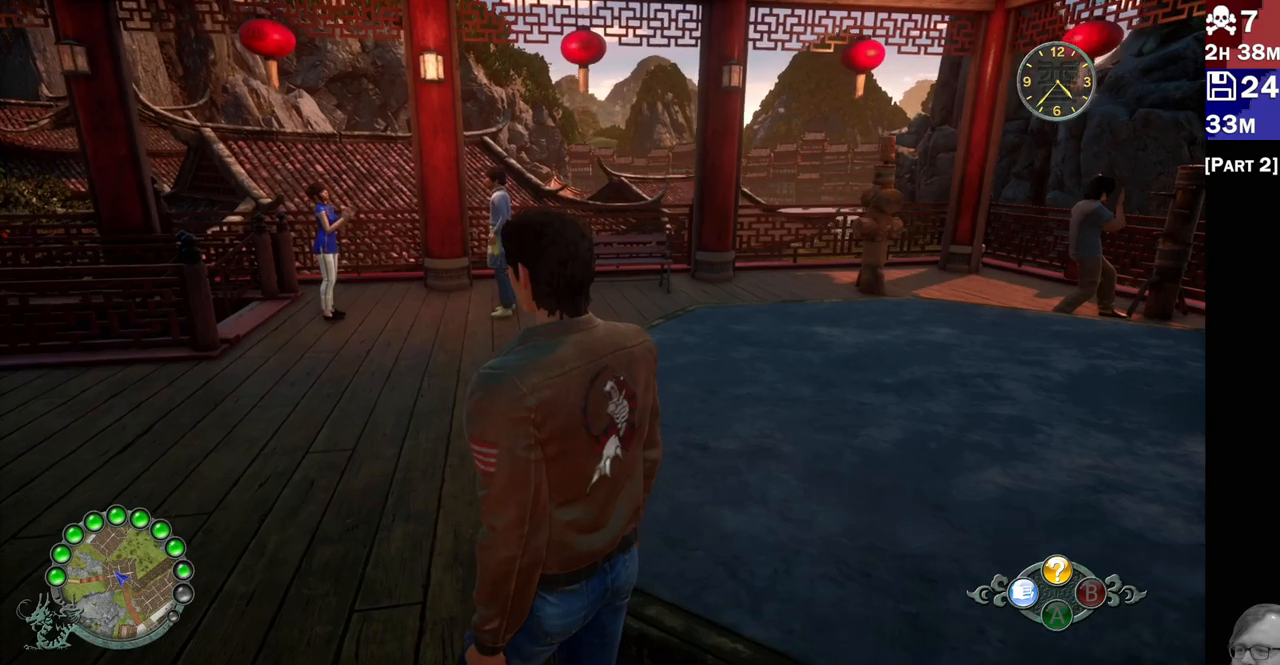
{"buttons": ["L2"], "left_stick": "center", "right_stick": "up-left", "events": [[283, "right_stick", "up"], [417, "right_stick", "up-left"]]}
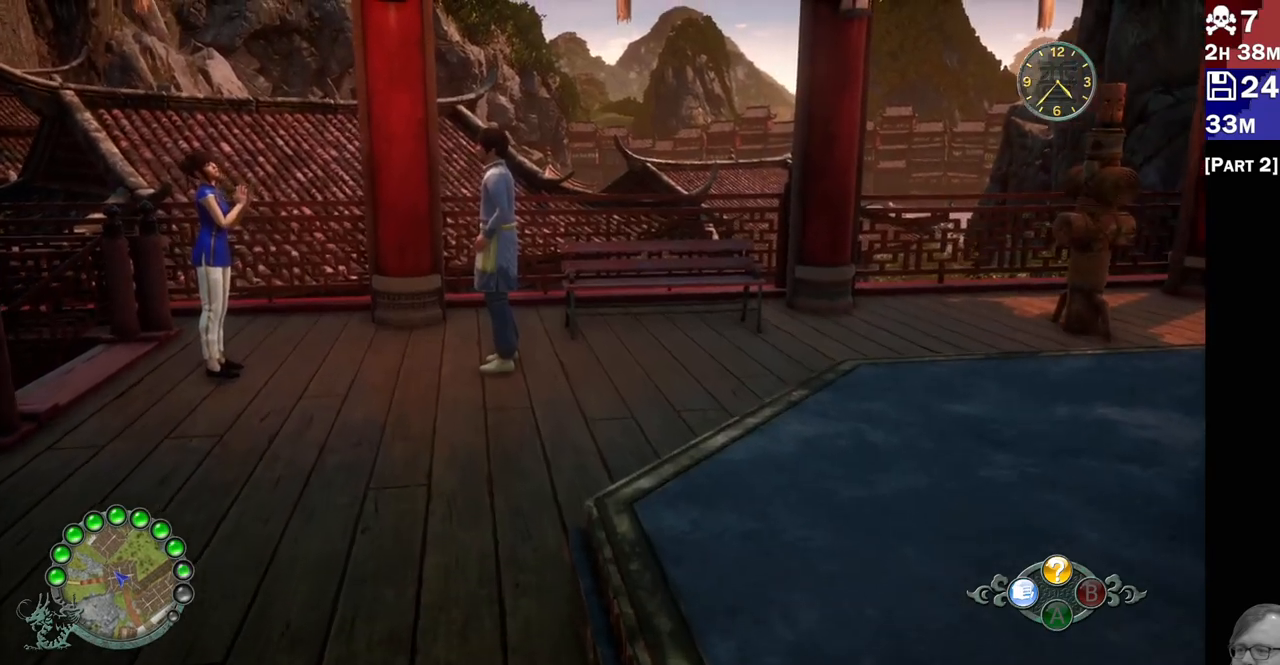
{"buttons": ["L2"], "left_stick": "center", "right_stick": "left", "events": [[200, "right_stick", "right"], [367, "right_stick", "left"]]}
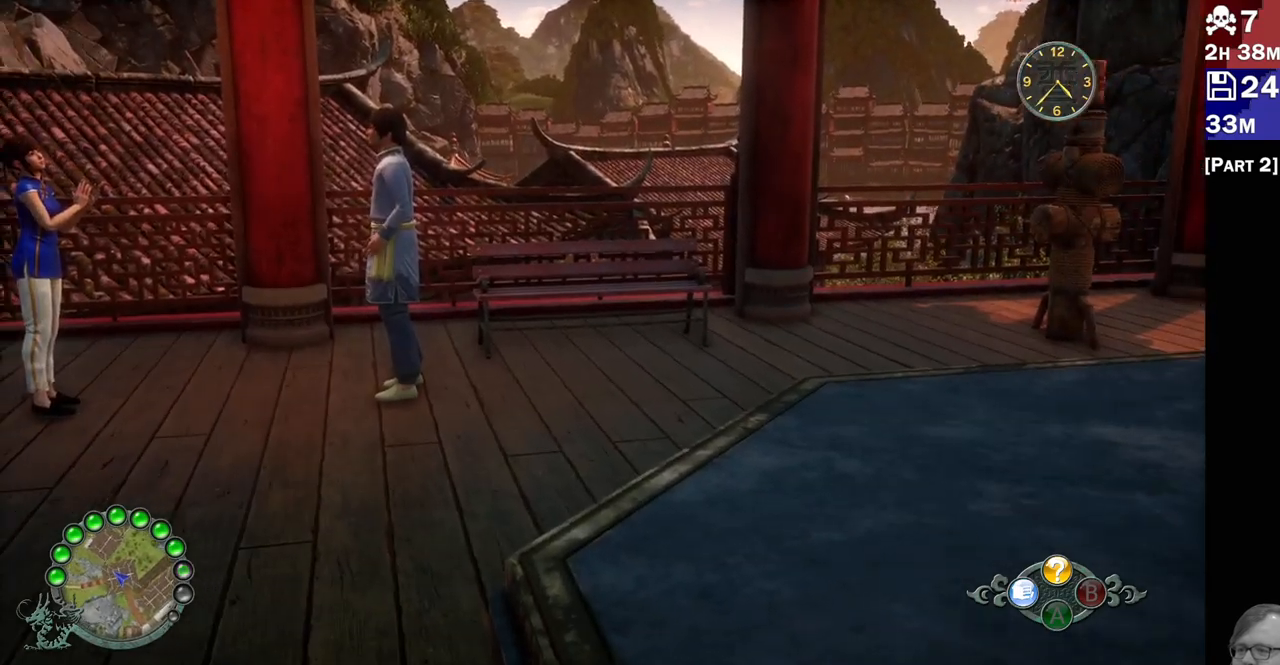
{"buttons": ["L2"], "left_stick": "center", "right_stick": "center", "events": [[17, "right_stick", "right"], [150, "right_stick", "left"], [383, "right_stick", "center"]]}
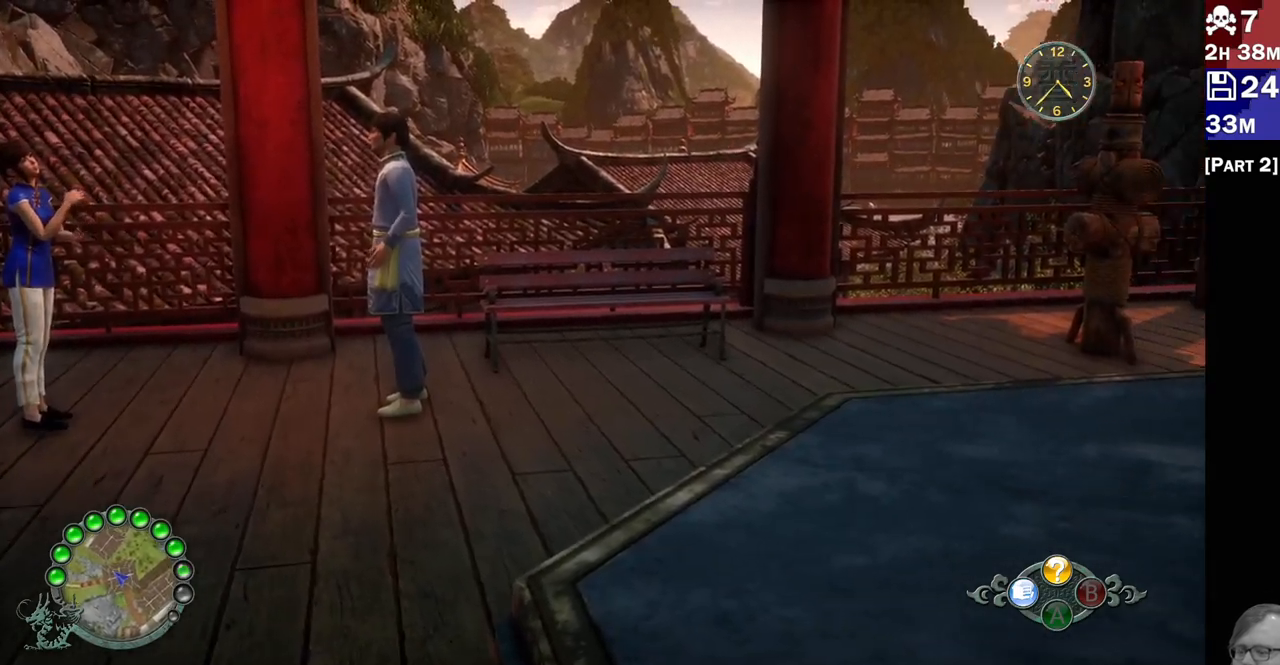
{"buttons": ["L2"], "left_stick": "center", "right_stick": "center", "events": []}
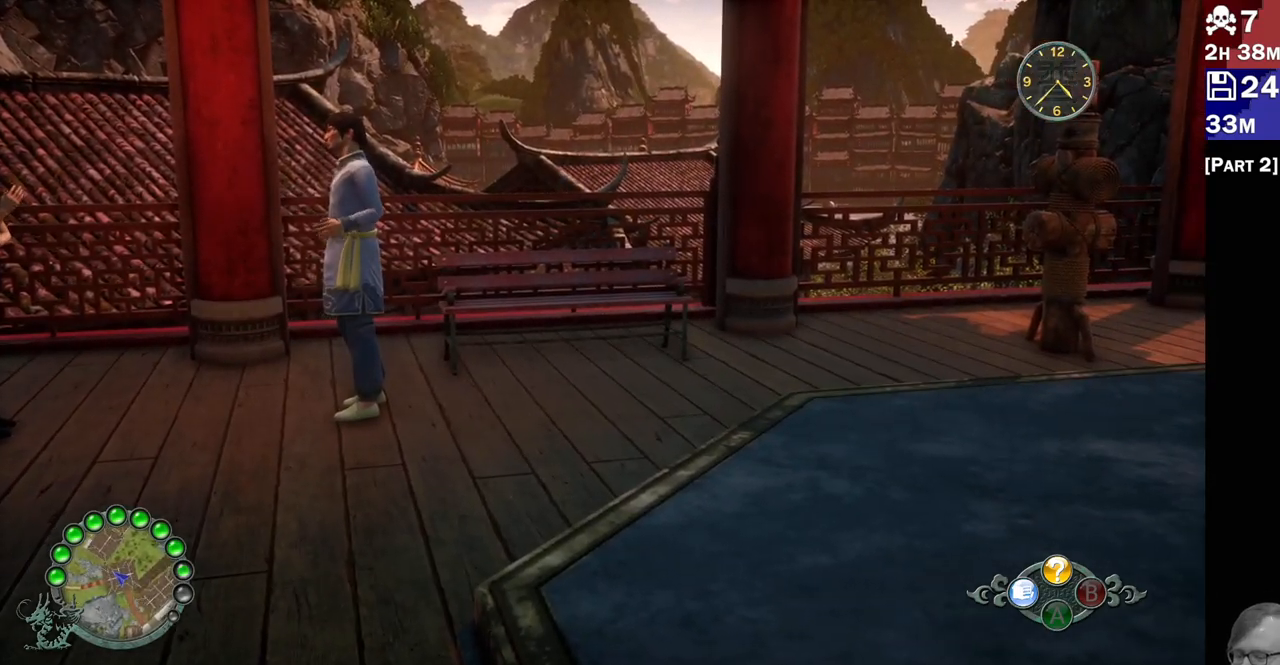
{"buttons": ["L2"], "left_stick": "down", "right_stick": "center", "events": [[483, "left_stick", "down"]]}
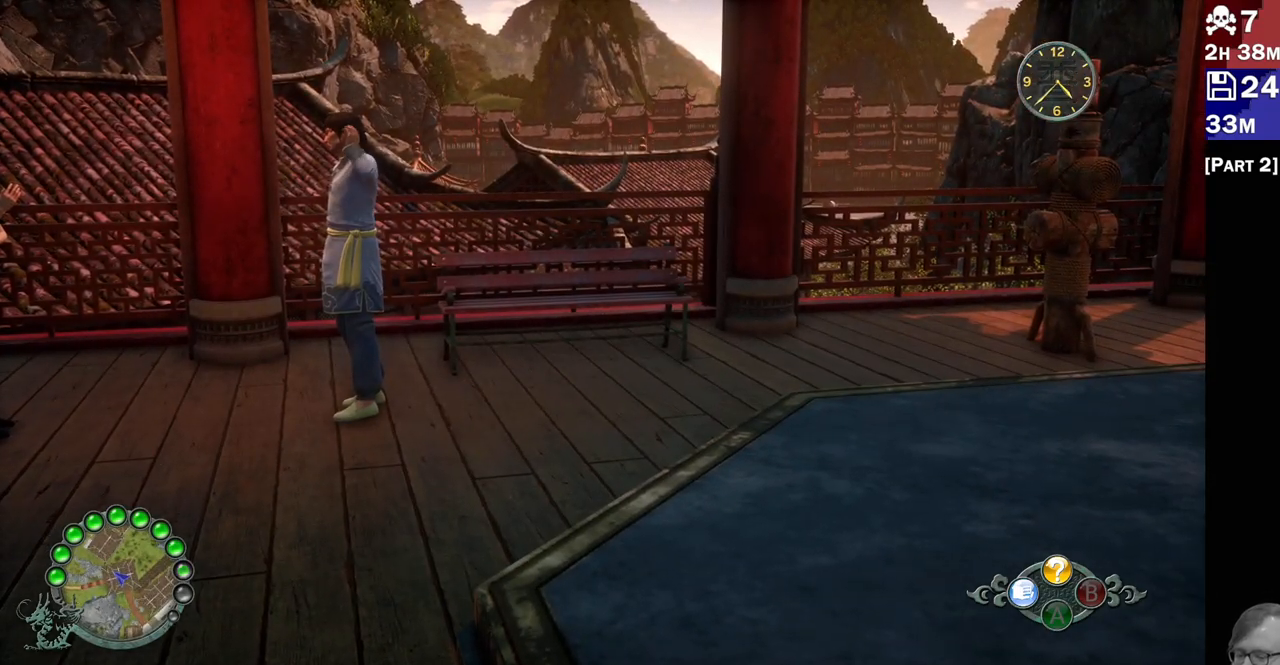
{"buttons": ["L2"], "left_stick": "down", "right_stick": "center", "events": [[83, "left_stick", "center"], [367, "left_stick", "down"]]}
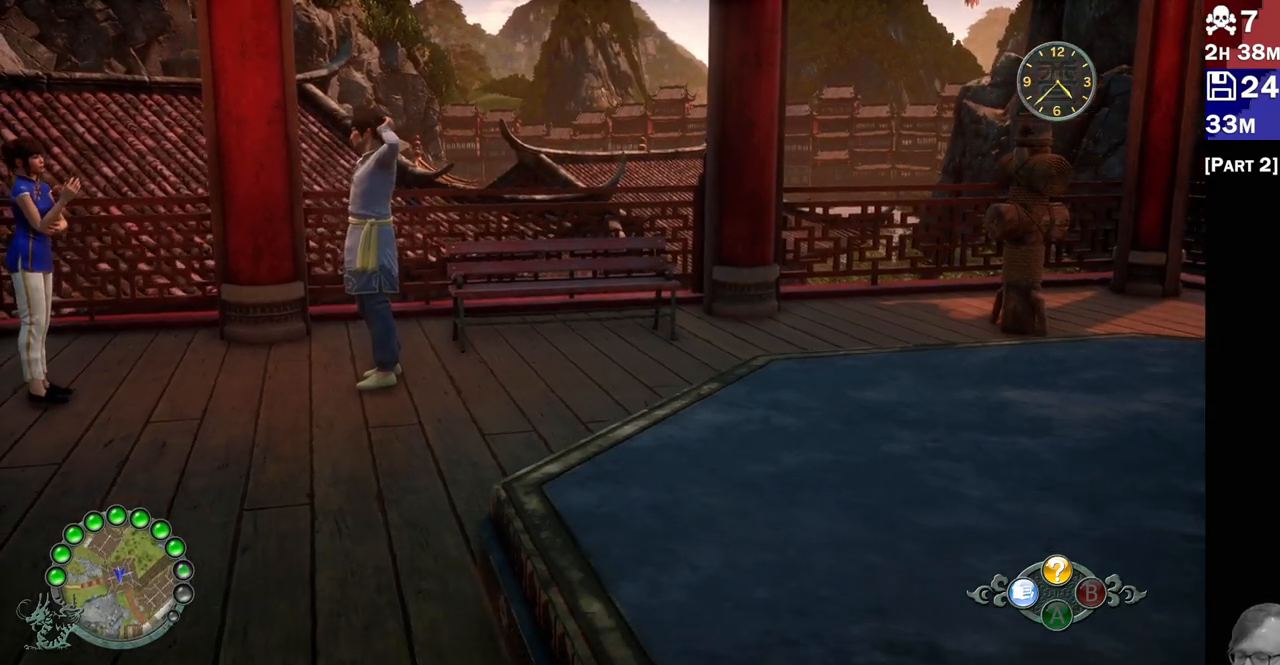
{"buttons": ["L2"], "left_stick": "center", "right_stick": "right", "events": [[83, "left_stick", "center"], [450, "right_stick", "right"]]}